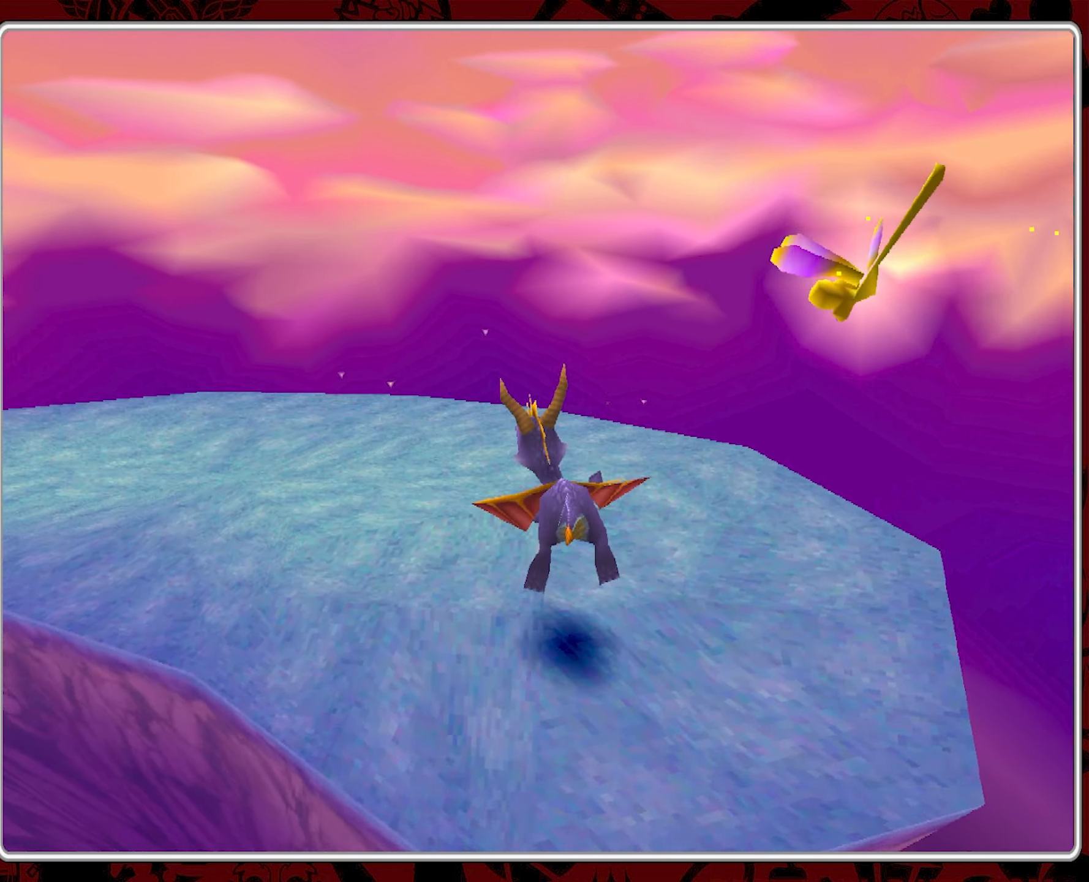
Gameplay with a controller (PlayStation layout); each line is a JSON object with the inputs held at the frame after it. "events" lists button and stick changes between this image and that frame as [ms after this image, input, new state], when the widget could be followed in between. Not read: right_stick.
{"buttons": [], "left_stick": "left", "events": [[67, "left_stick", "center"], [183, "left_stick", "left"]]}
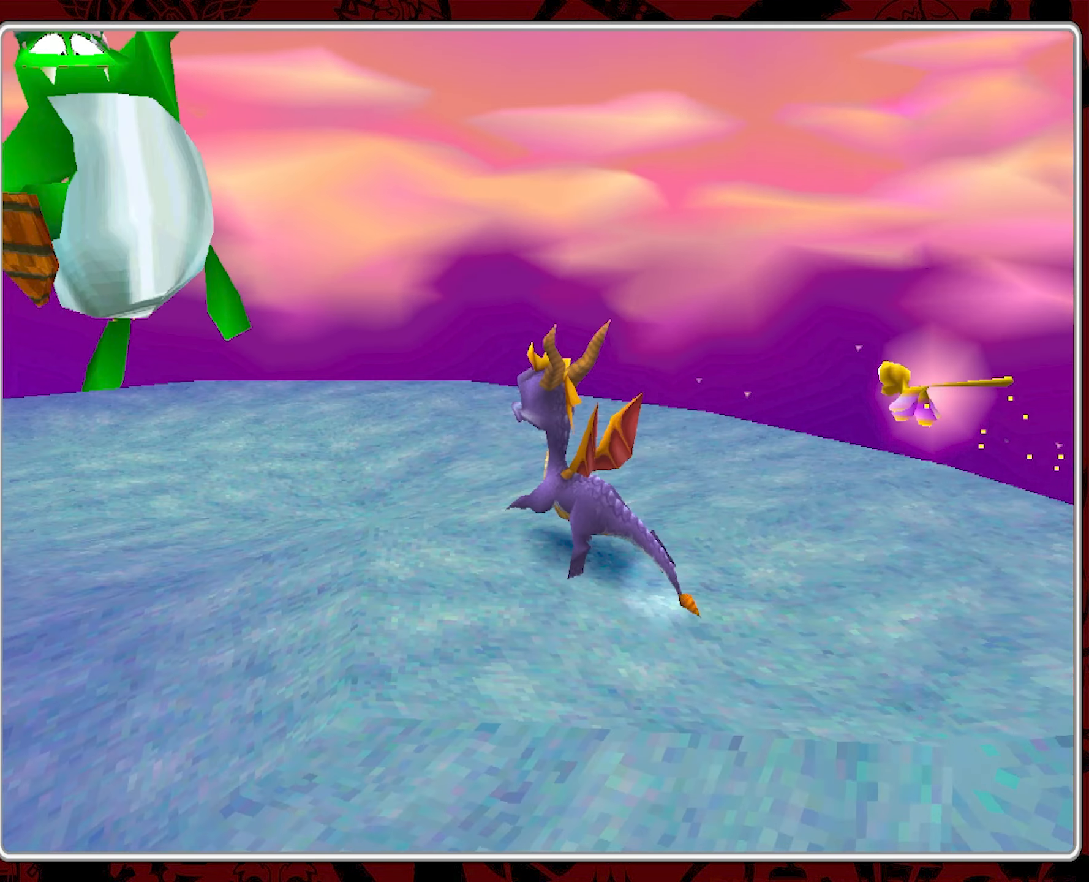
{"buttons": [], "left_stick": "center", "events": [[50, "left_stick", "center"], [317, "left_stick", "up-left"], [450, "left_stick", "center"]]}
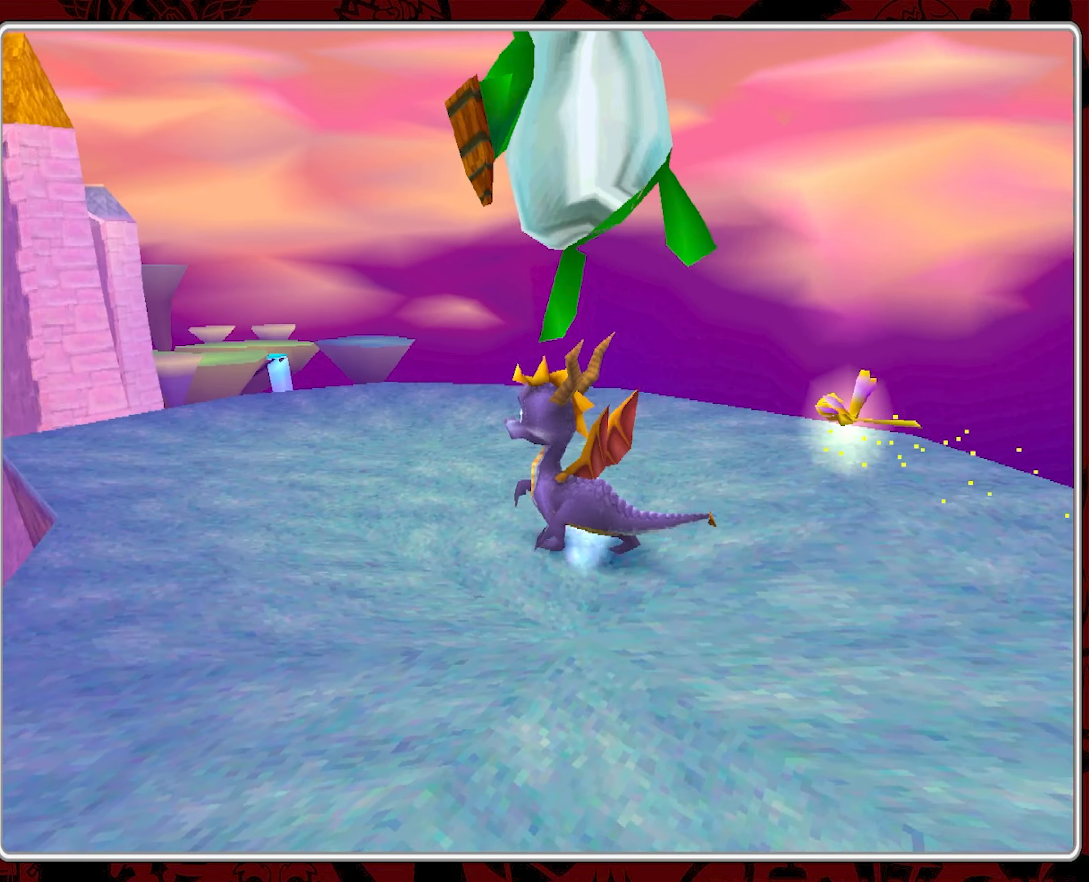
{"buttons": [], "left_stick": "up-left", "events": [[483, "left_stick", "up-left"]]}
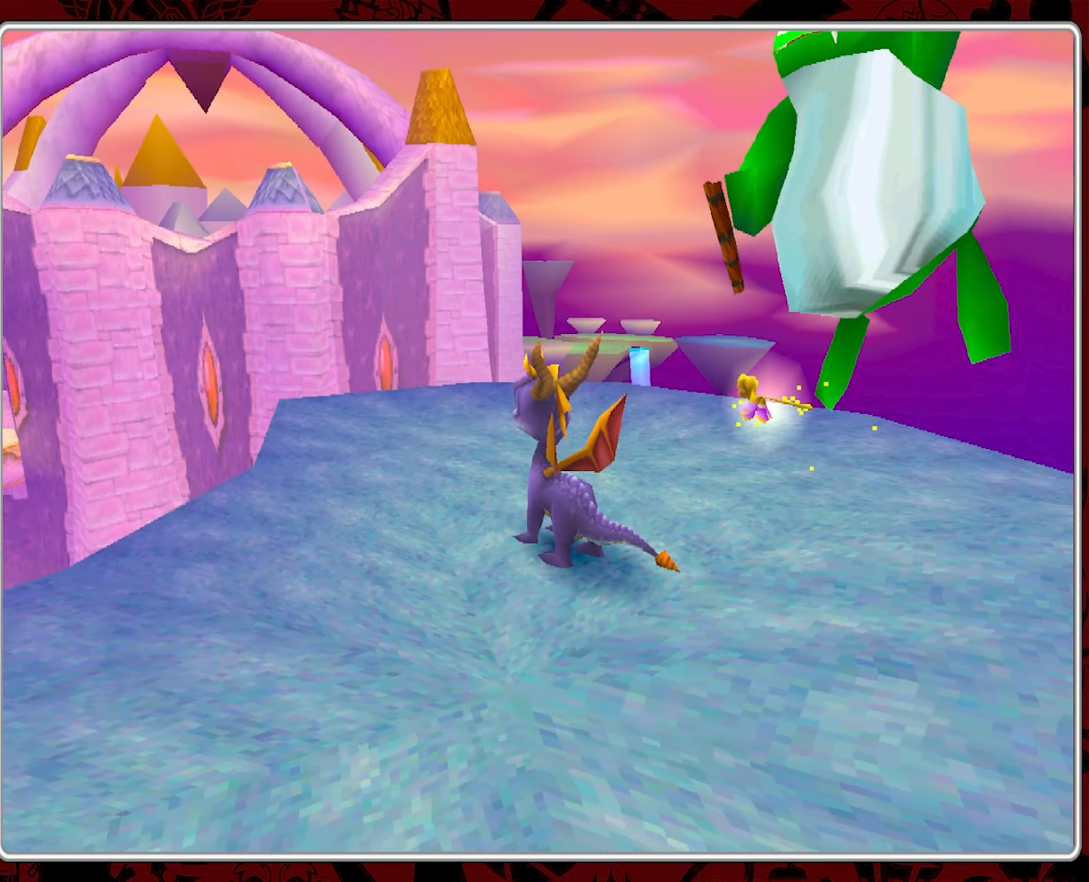
{"buttons": [], "left_stick": "center", "events": [[233, "left_stick", "center"]]}
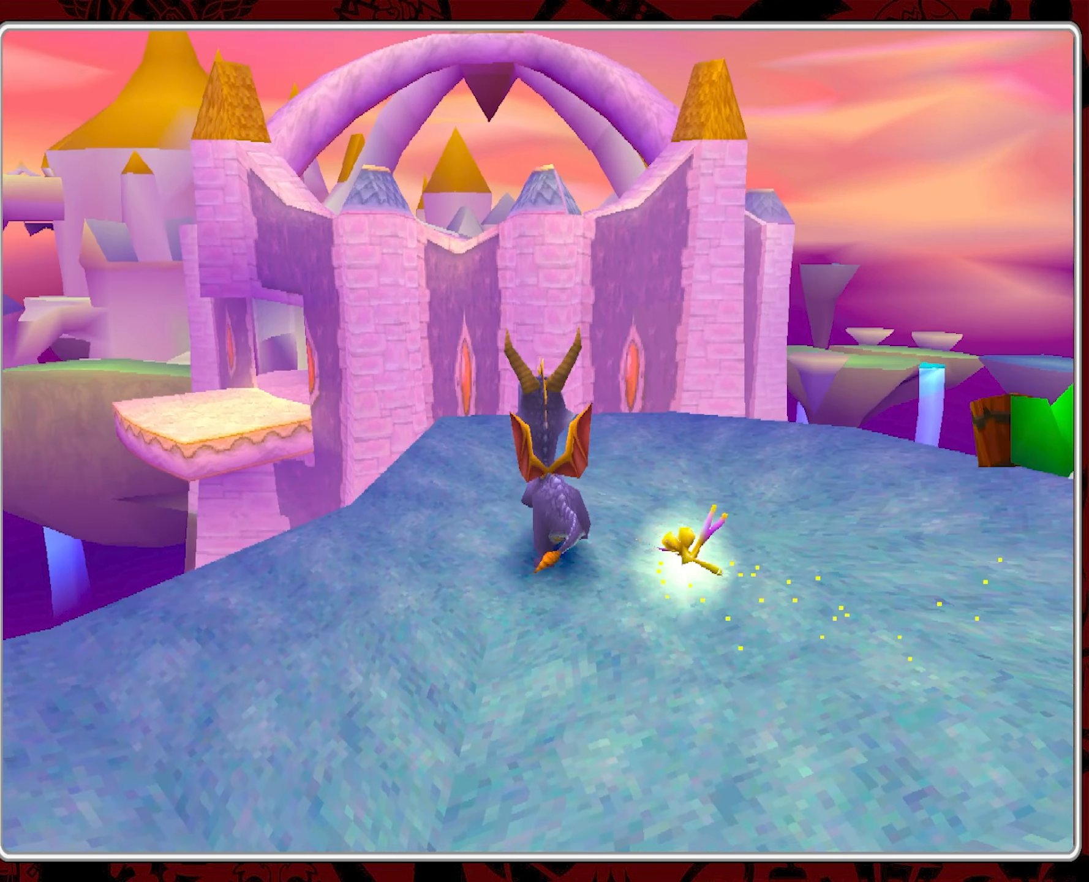
{"buttons": [], "left_stick": "up-right", "events": [[33, "left_stick", "up-right"], [150, "left_stick", "center"], [483, "left_stick", "up-right"]]}
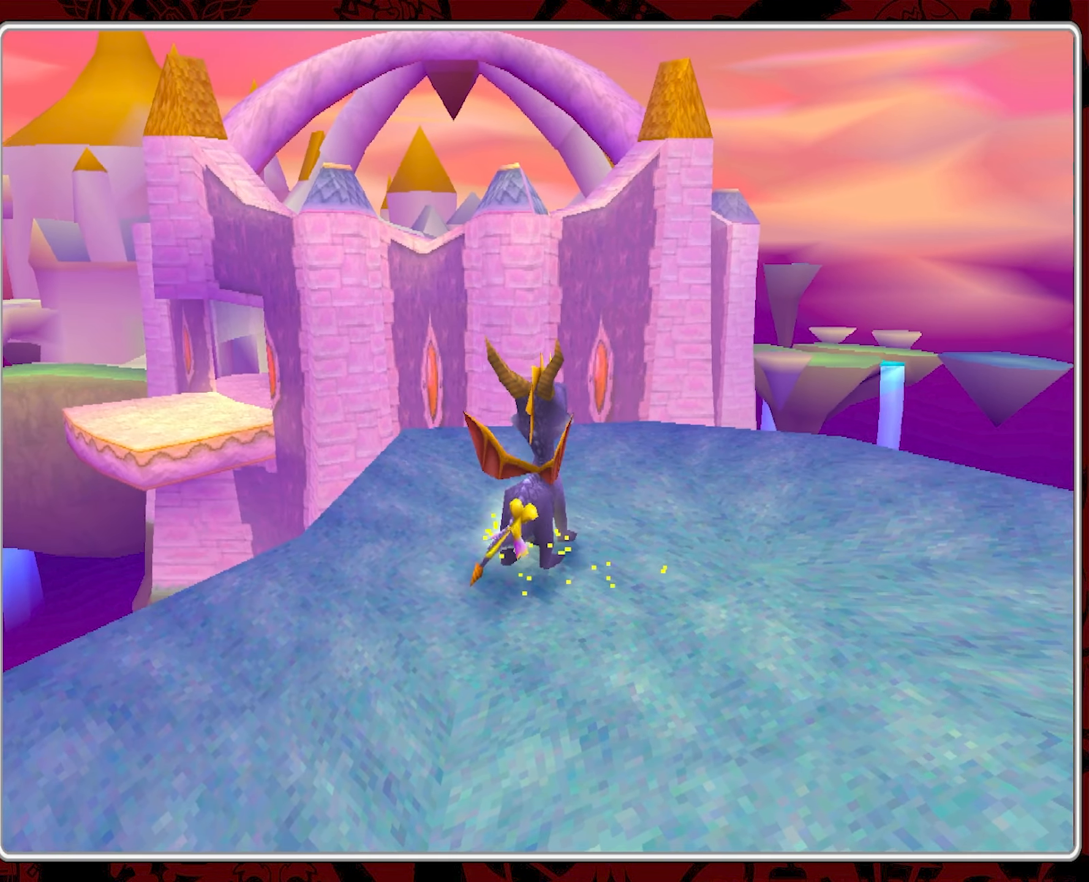
{"buttons": [], "left_stick": "center", "events": [[134, "left_stick", "center"], [334, "left_stick", "up-right"], [434, "left_stick", "center"]]}
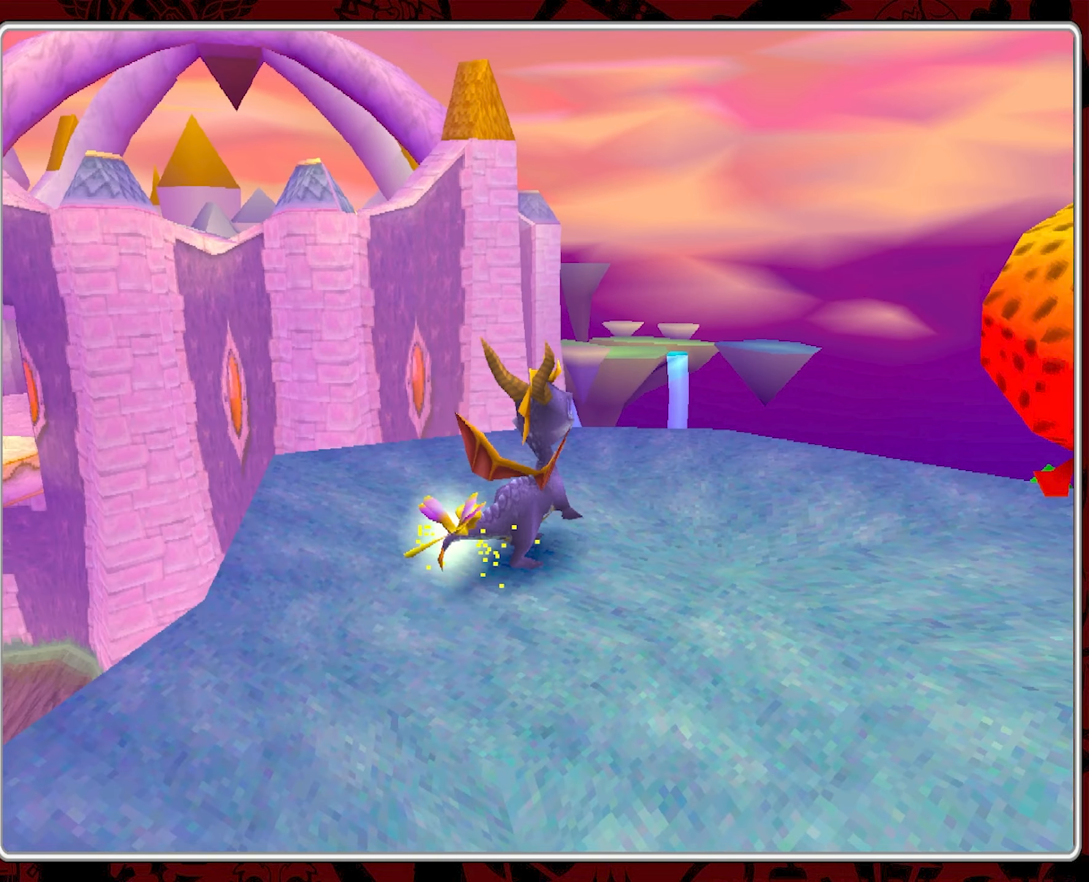
{"buttons": ["CROSS"], "left_stick": "center", "events": [[117, "CROSS", "down"]]}
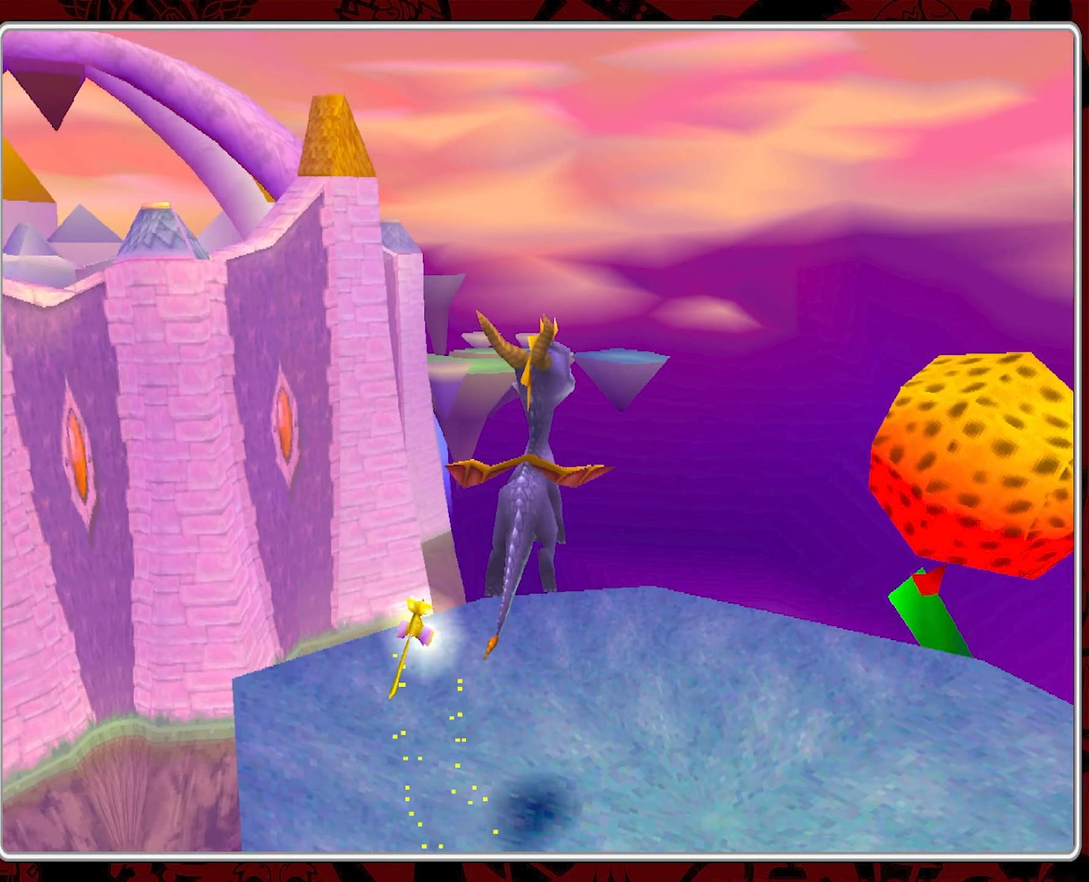
{"buttons": [], "left_stick": "center", "events": [[117, "left_stick", "up"], [250, "left_stick", "center"], [350, "CROSS", "up"]]}
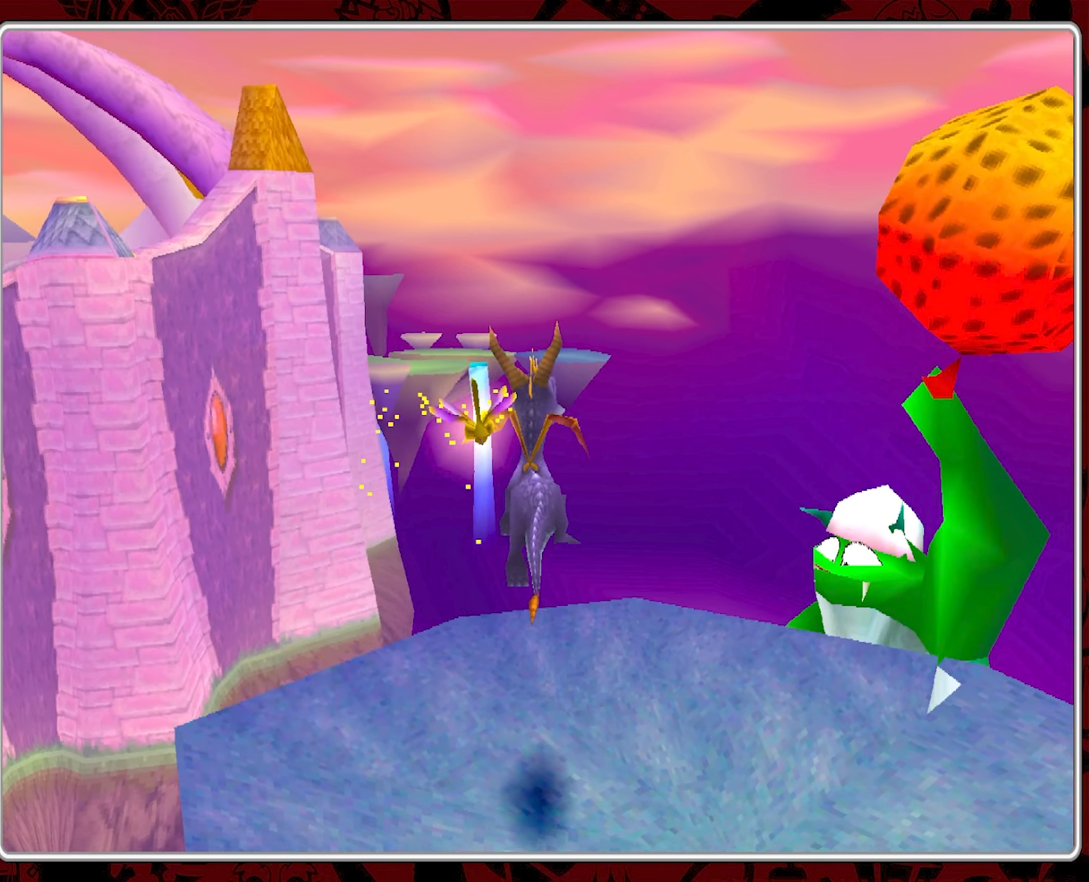
{"buttons": [], "left_stick": "center", "events": []}
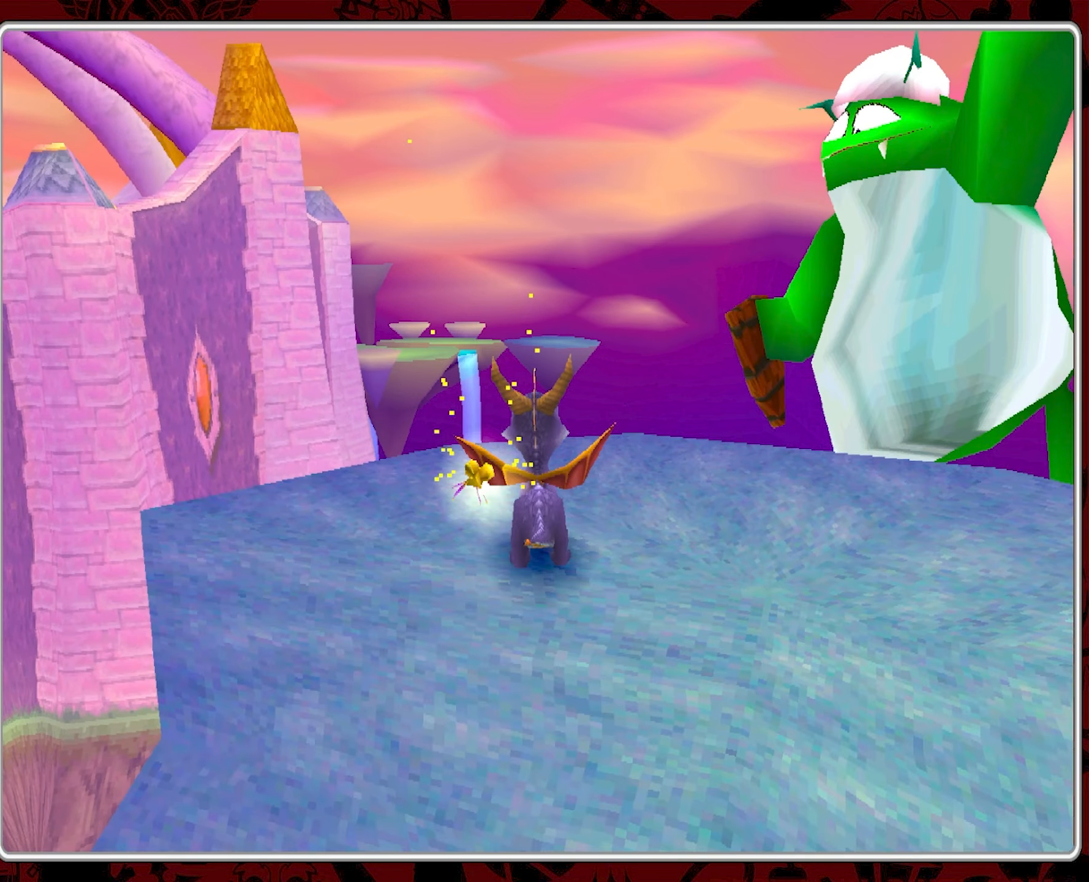
{"buttons": [], "left_stick": "center", "events": []}
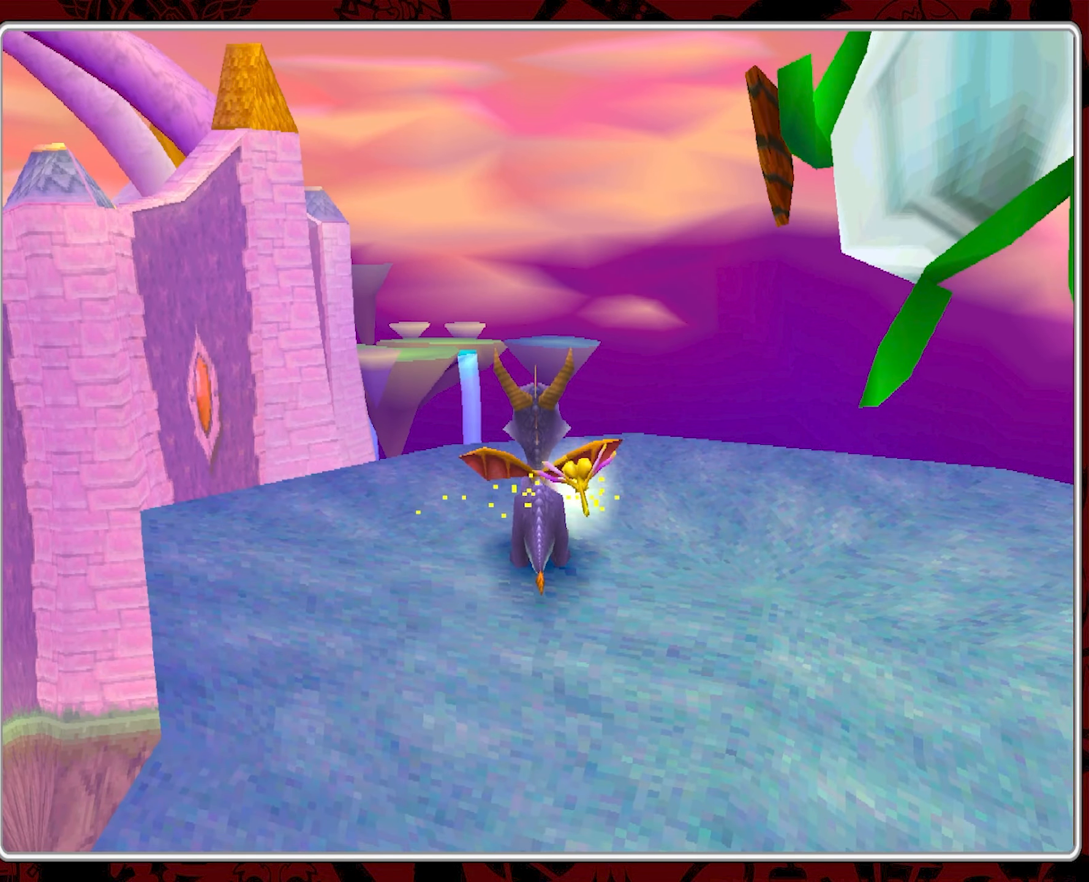
{"buttons": [], "left_stick": "center", "events": []}
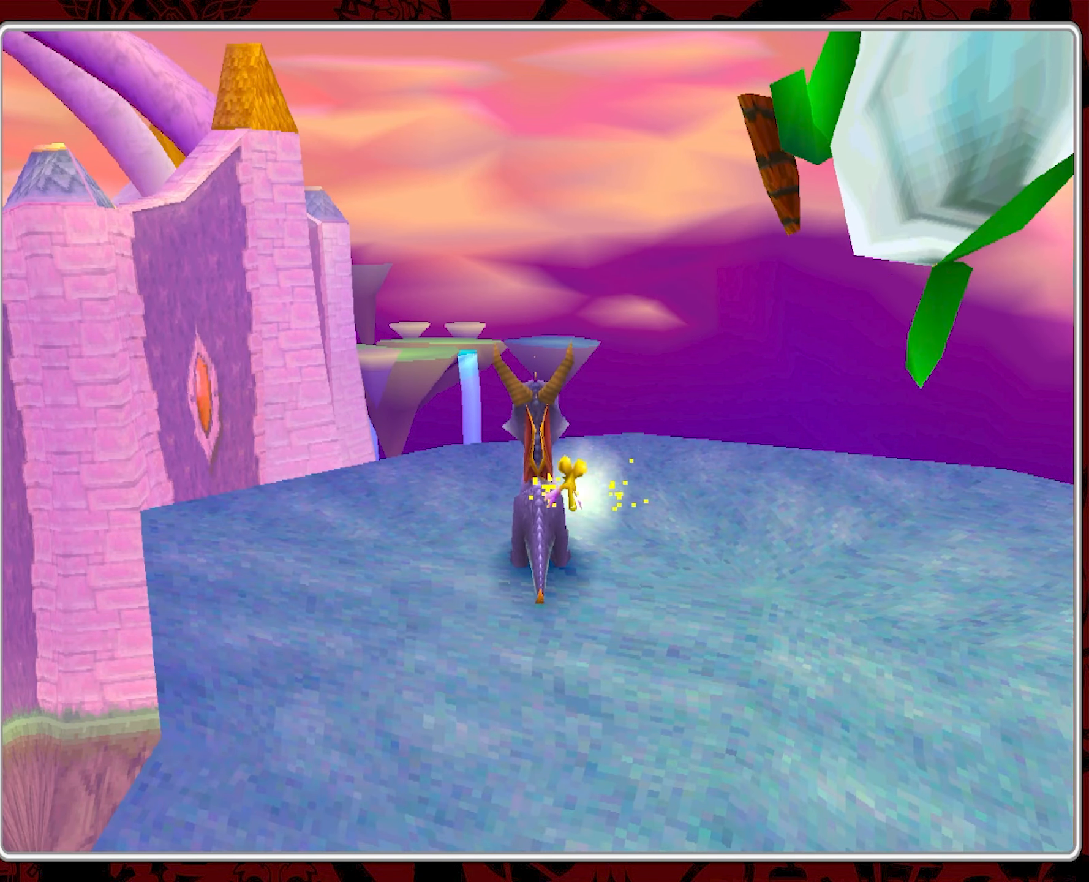
{"buttons": [], "left_stick": "center", "events": []}
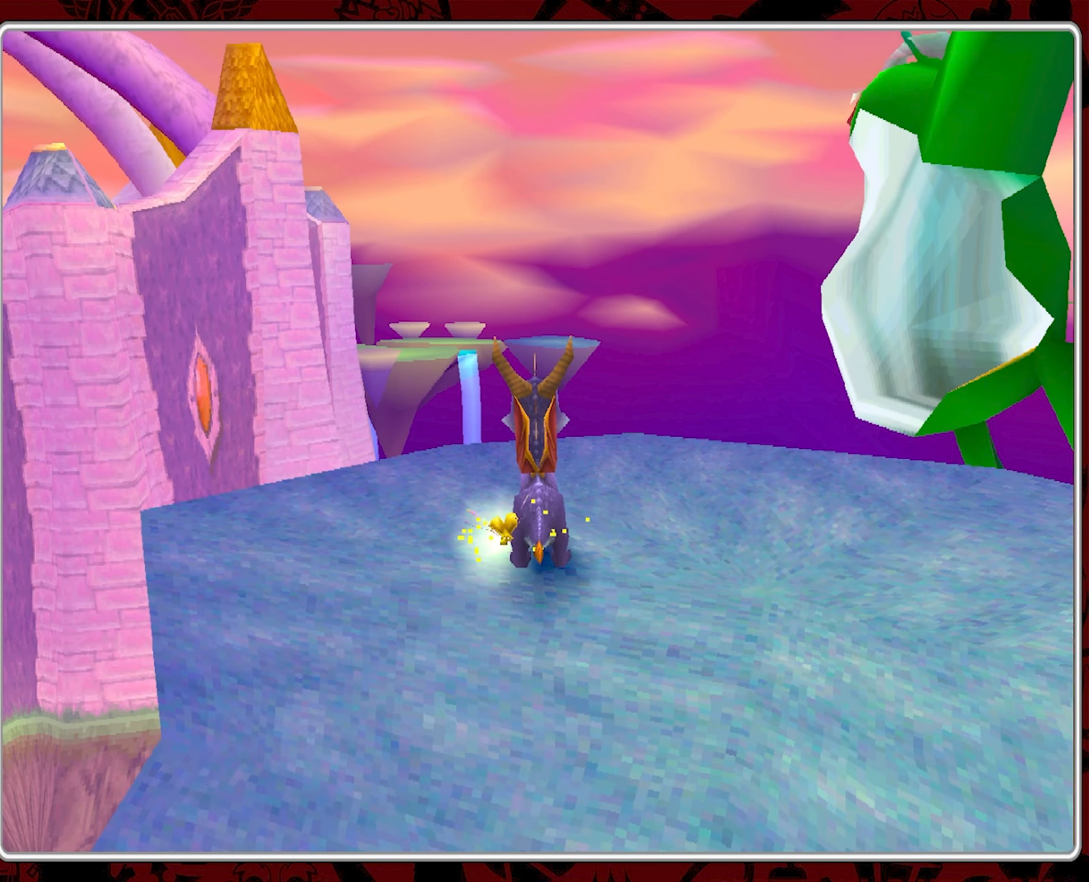
{"buttons": [], "left_stick": "center", "events": [[267, "left_stick", "left"], [417, "left_stick", "center"]]}
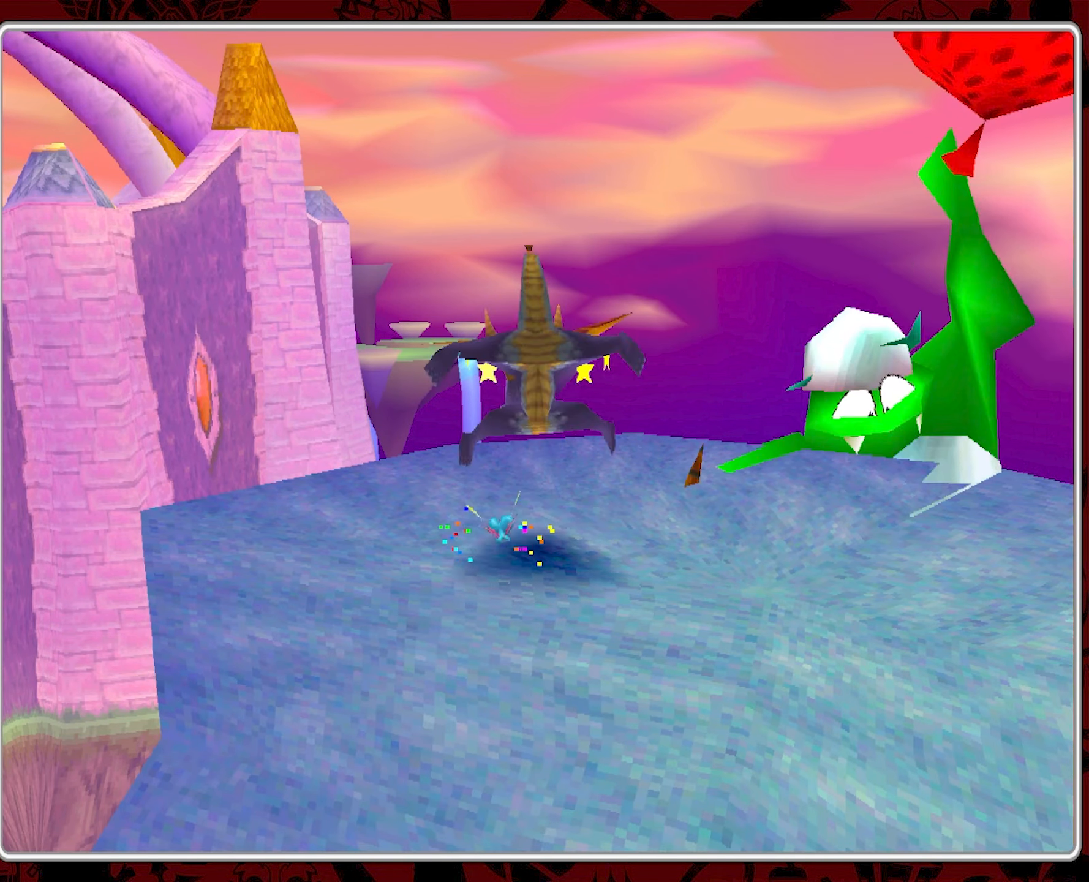
{"buttons": [], "left_stick": "center", "events": []}
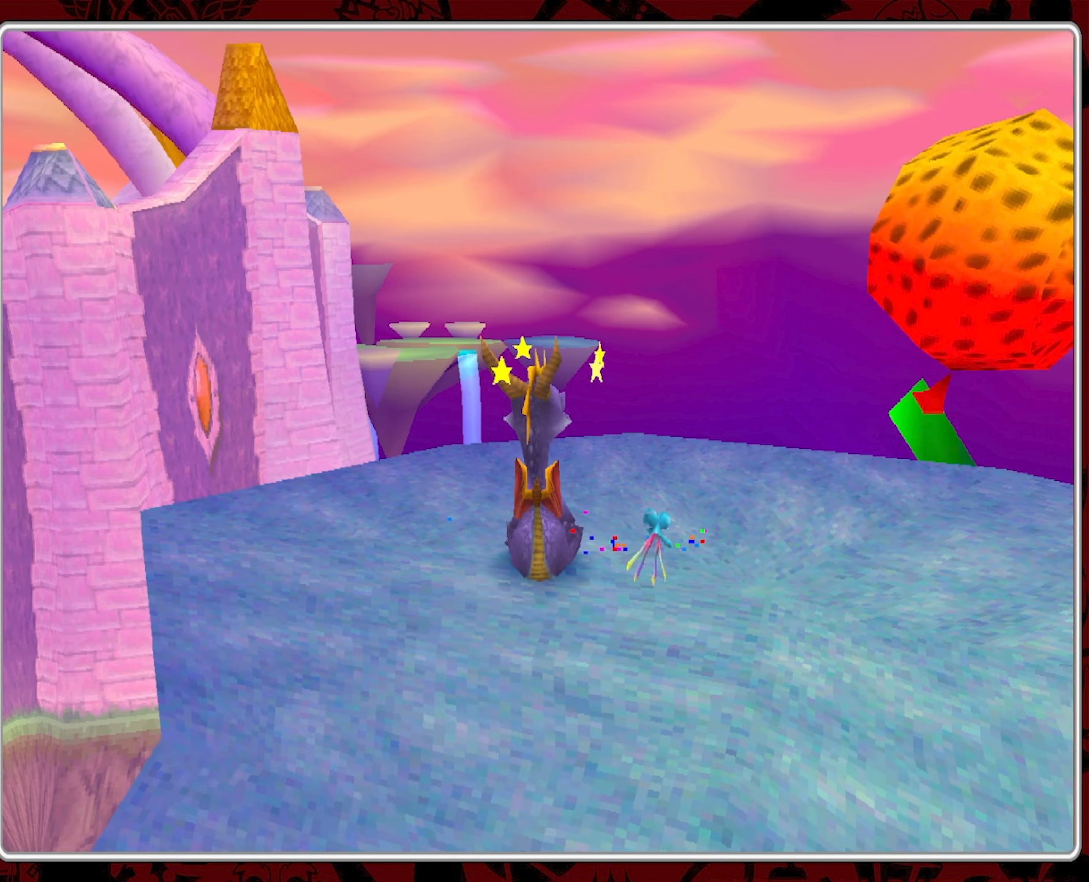
{"buttons": [], "left_stick": "center", "events": [[150, "left_stick", "up-right"], [250, "CIRCLE", "down"], [350, "CIRCLE", "up"], [367, "left_stick", "center"], [417, "CIRCLE", "down"], [484, "CIRCLE", "up"]]}
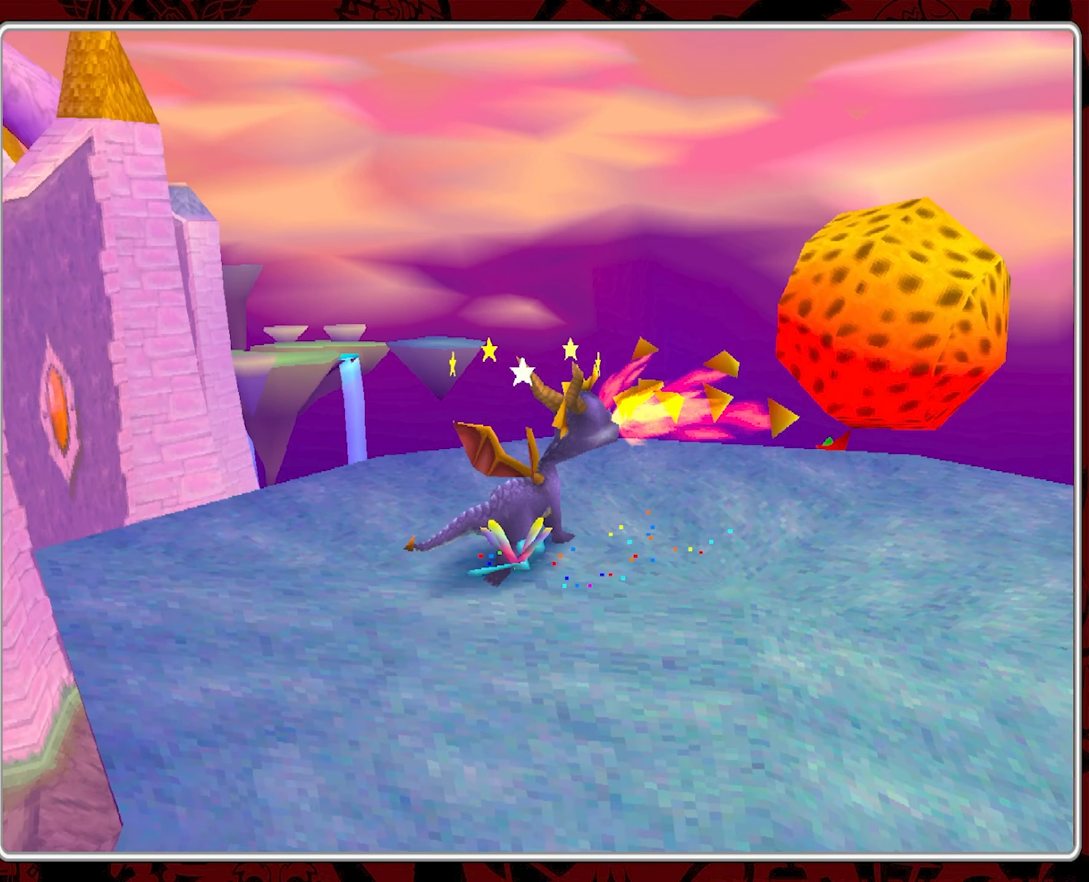
{"buttons": [], "left_stick": "center", "events": [[50, "CIRCLE", "down"], [67, "left_stick", "up-right"], [133, "CIRCLE", "up"], [166, "left_stick", "center"]]}
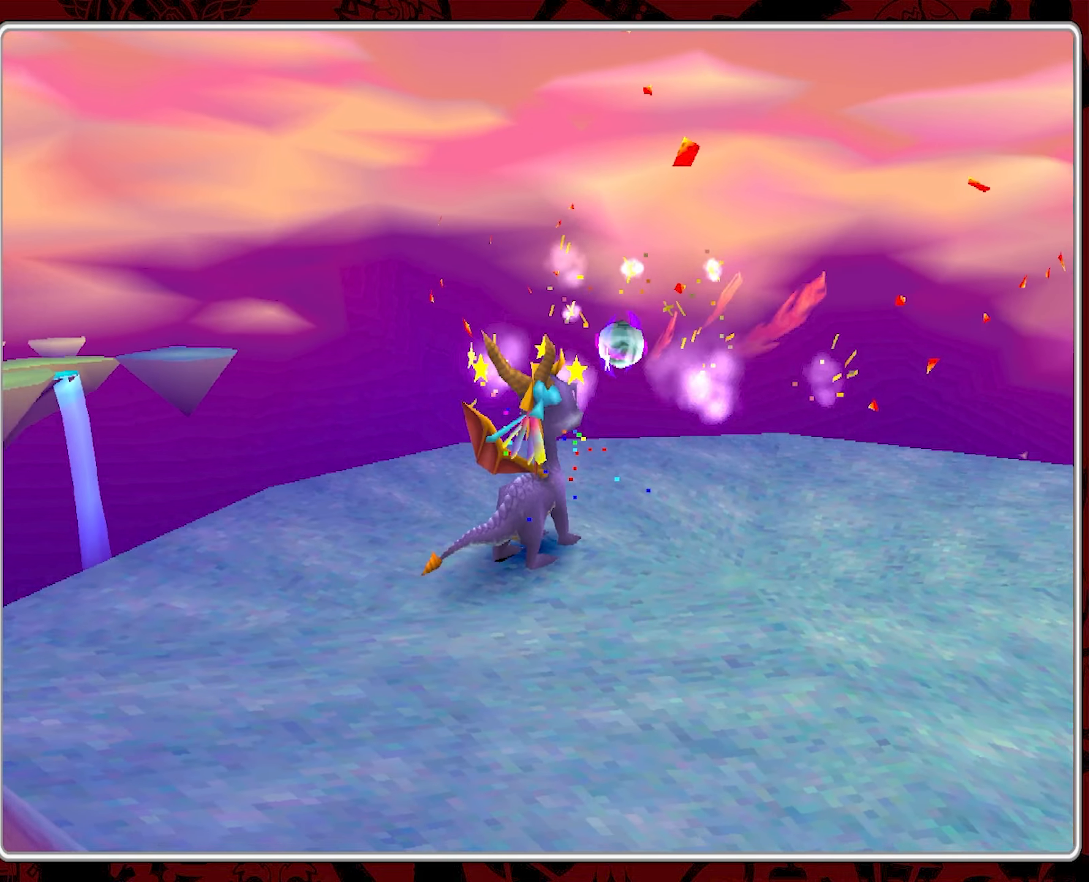
{"buttons": [], "left_stick": "center", "events": [[166, "left_stick", "down-left"], [466, "left_stick", "center"]]}
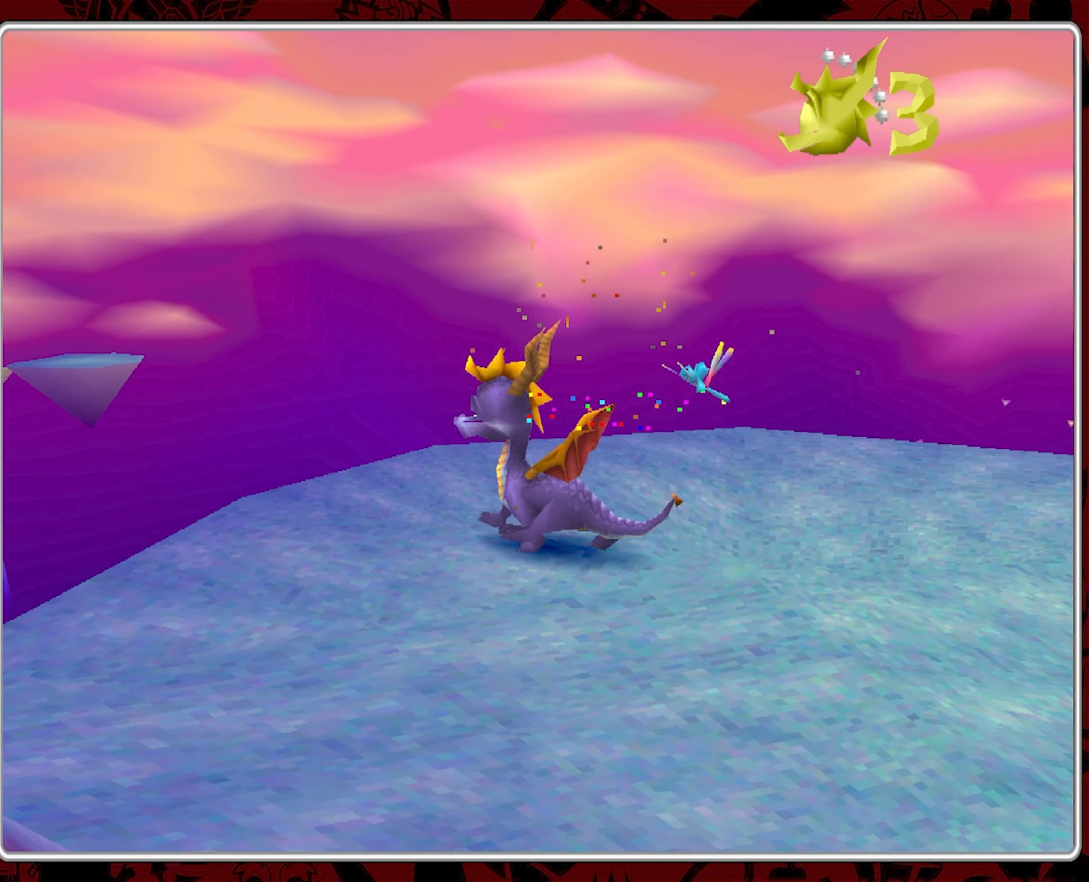
{"buttons": [], "left_stick": "center", "events": [[166, "left_stick", "down-left"], [350, "left_stick", "center"]]}
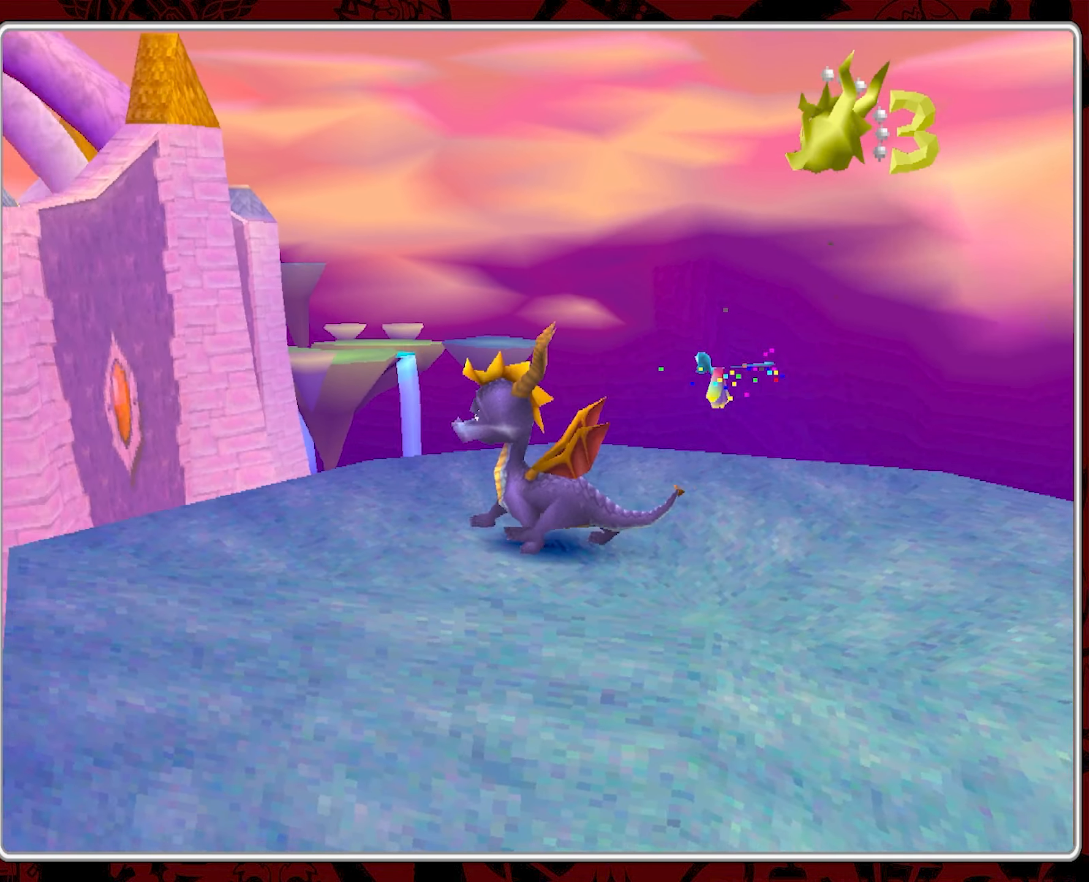
{"buttons": [], "left_stick": "center", "events": [[50, "left_stick", "left"], [200, "left_stick", "center"]]}
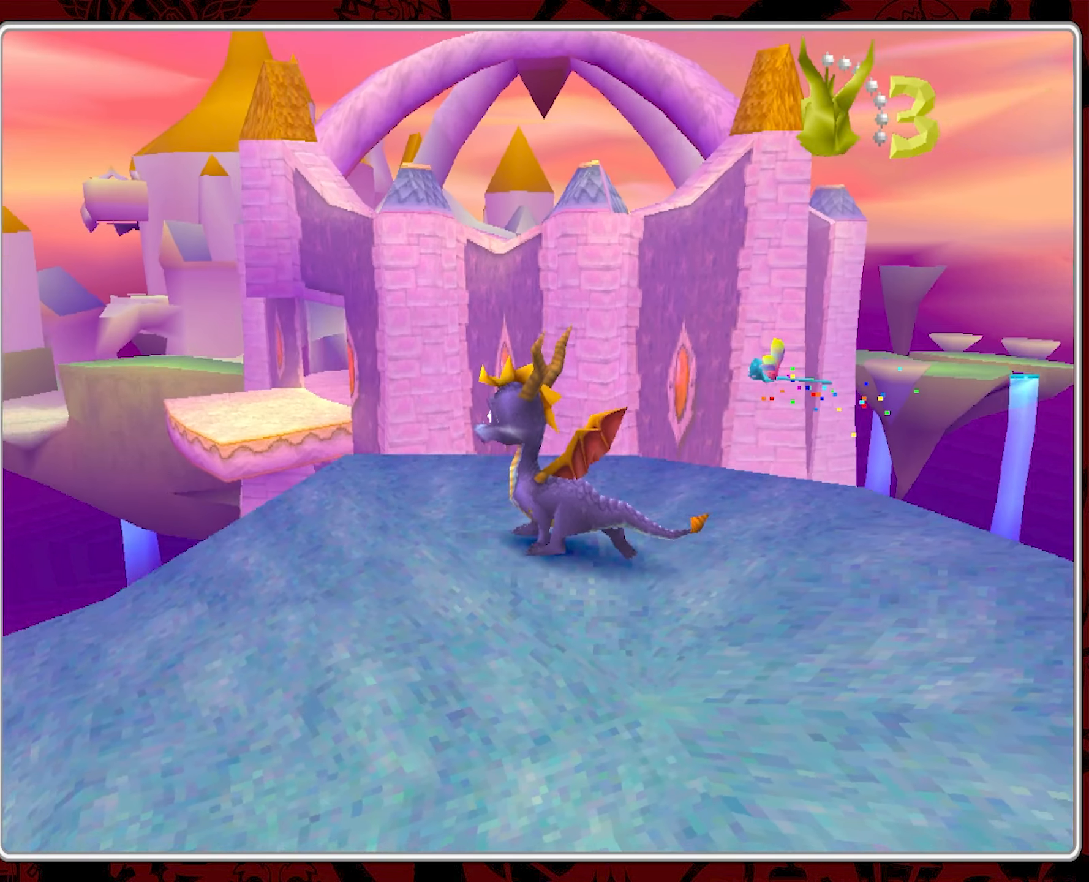
{"buttons": [], "left_stick": "center", "events": []}
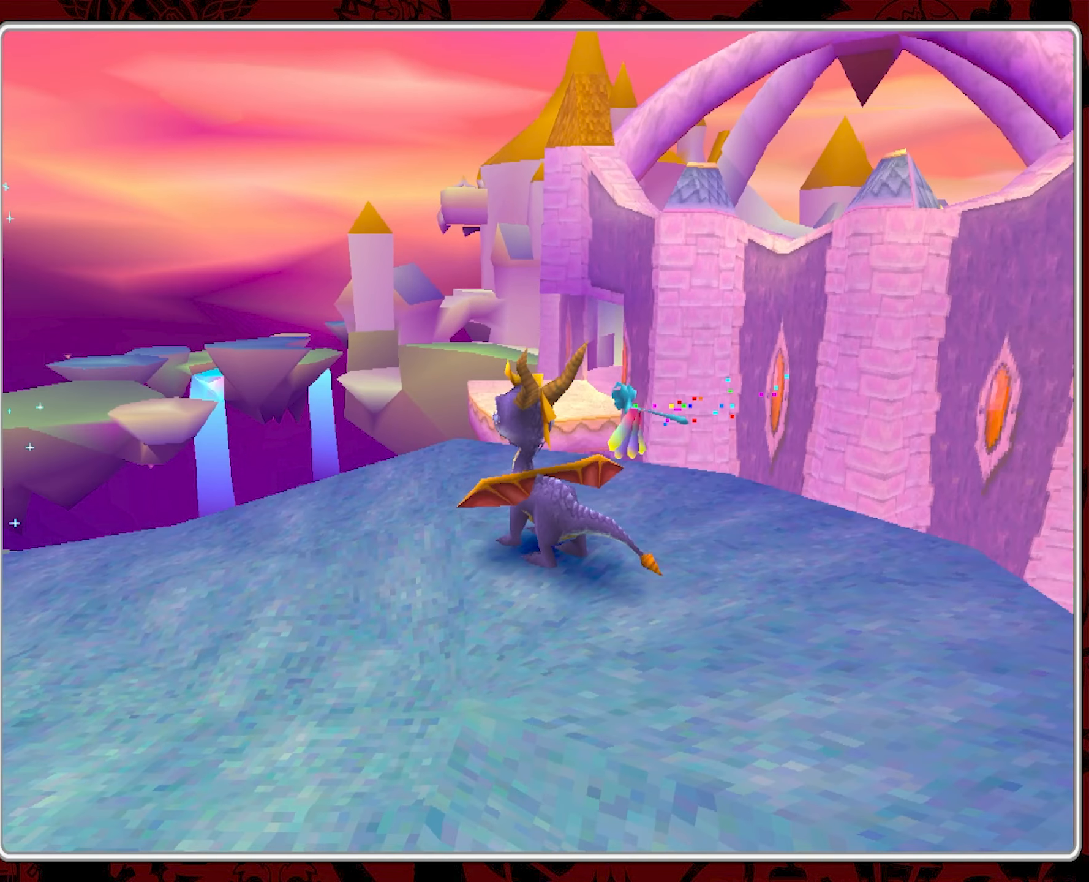
{"buttons": [], "left_stick": "center", "events": []}
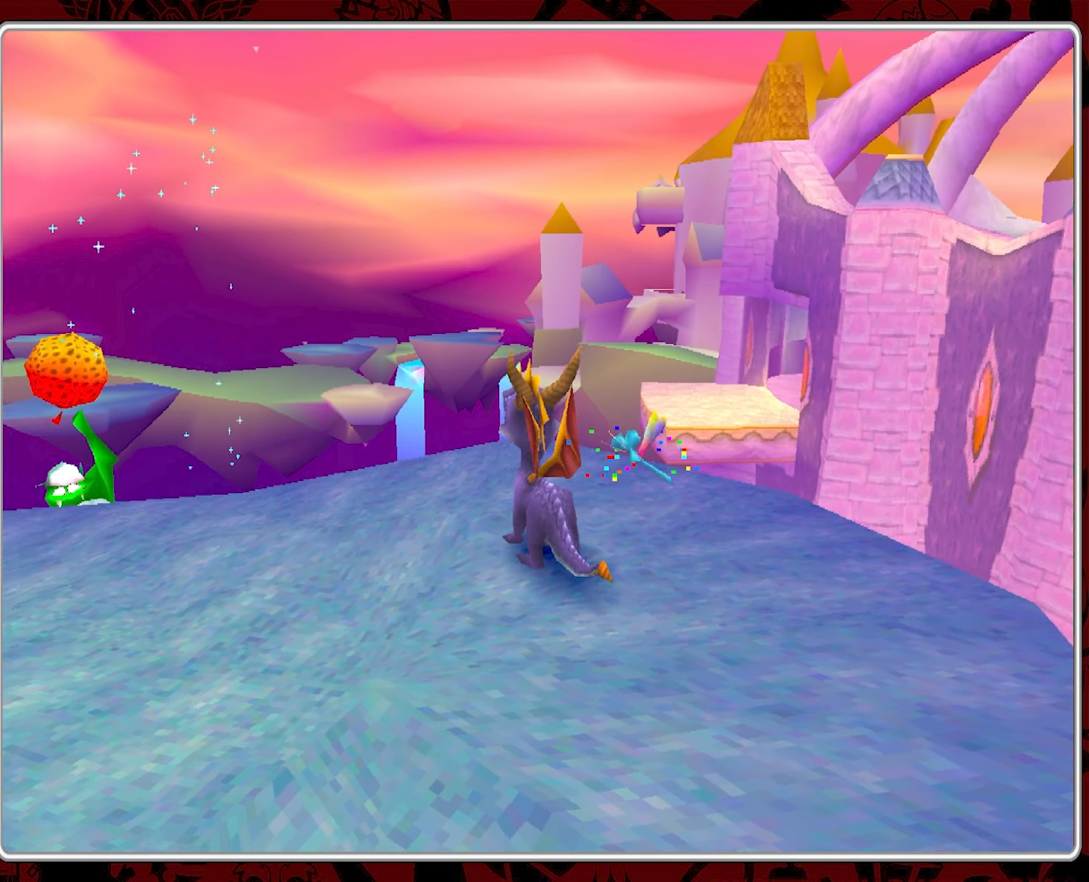
{"buttons": [], "left_stick": "right", "events": [[433, "left_stick", "right"]]}
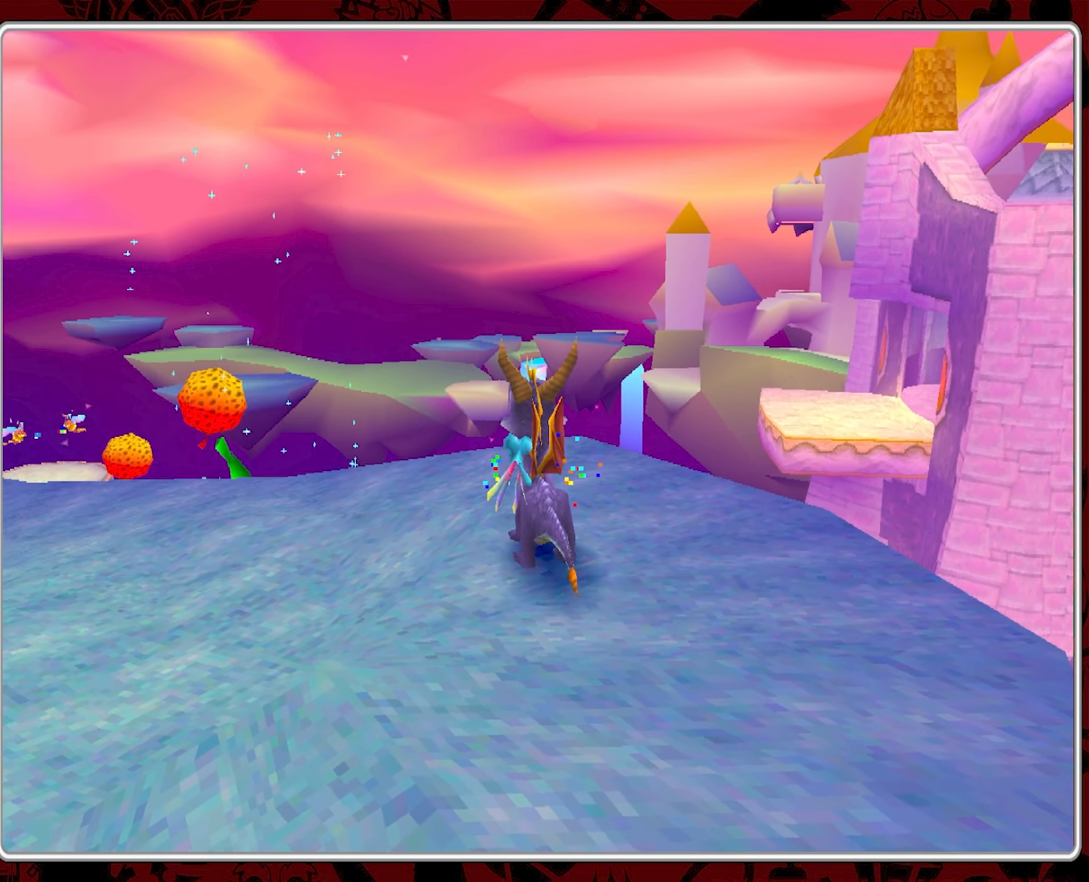
{"buttons": [], "left_stick": "center", "events": [[33, "left_stick", "center"]]}
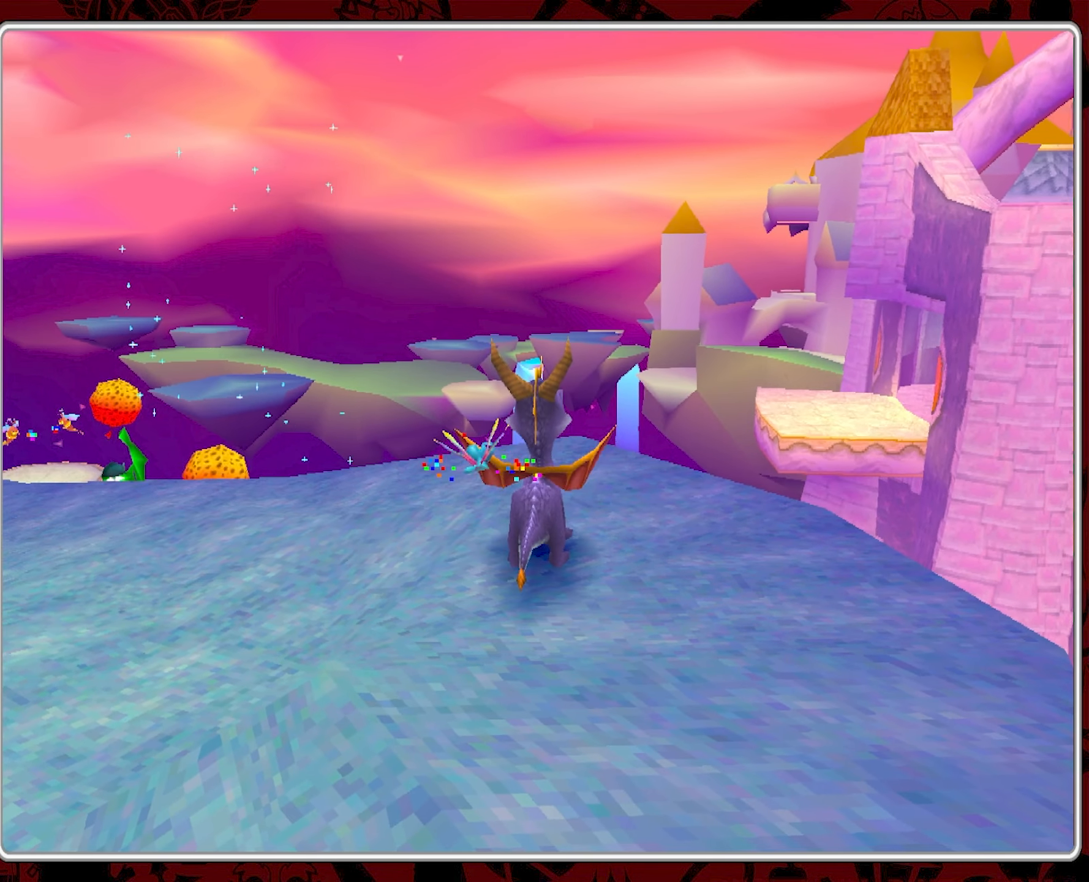
{"buttons": ["CROSS"], "left_stick": "center", "events": [[183, "left_stick", "right"], [233, "left_stick", "up-right"], [333, "left_stick", "center"], [500, "CROSS", "down"]]}
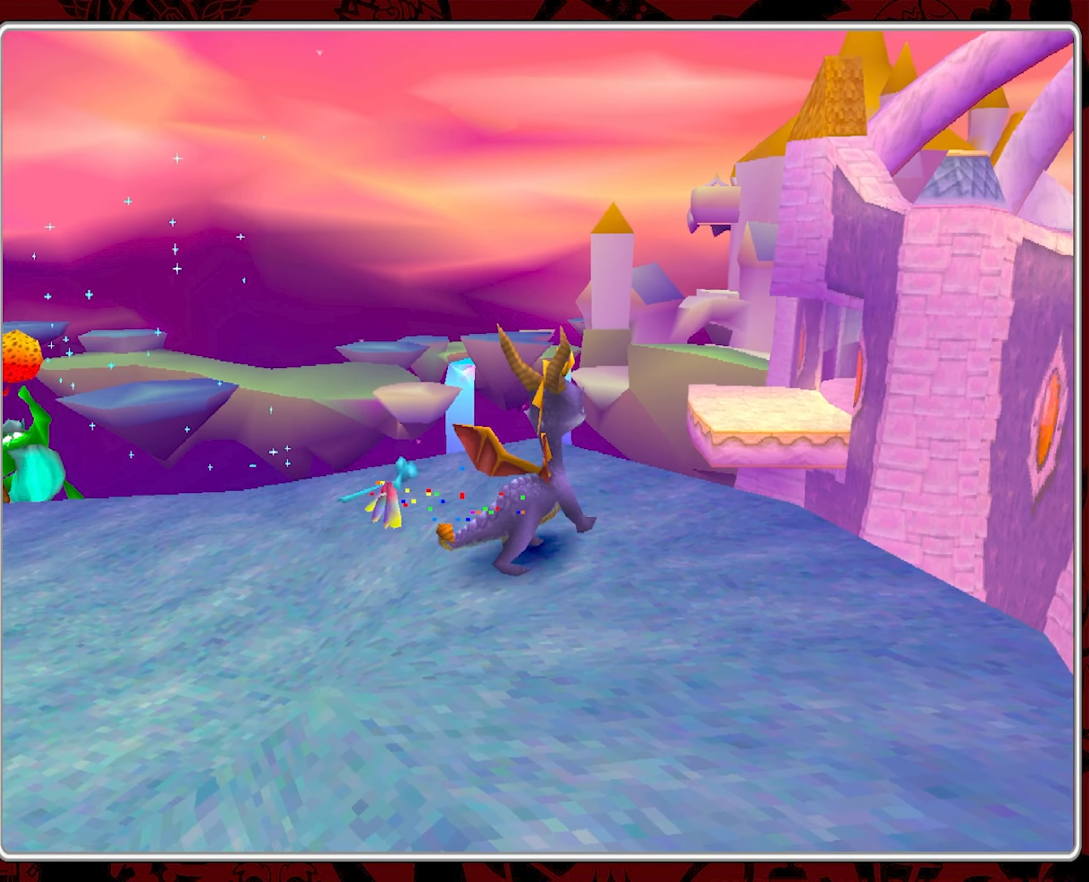
{"buttons": ["CROSS"], "left_stick": "center", "events": []}
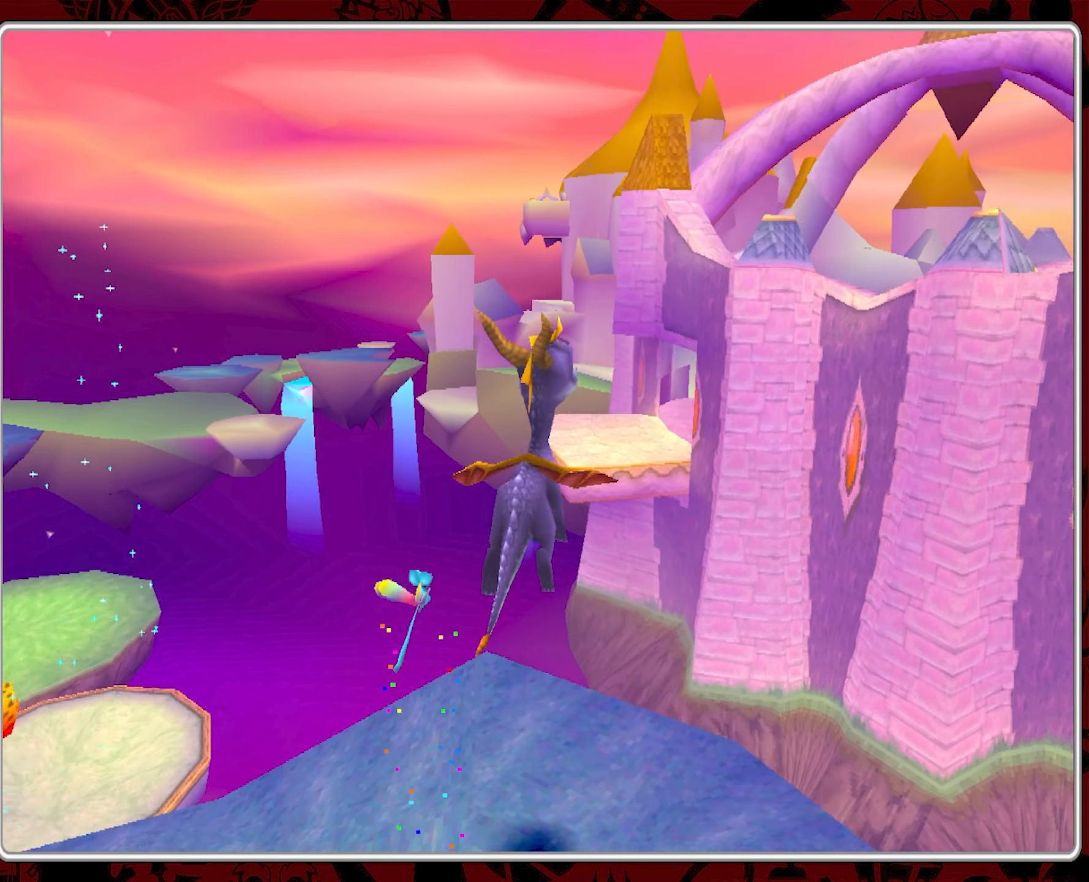
{"buttons": [], "left_stick": "center", "events": [[450, "CROSS", "up"]]}
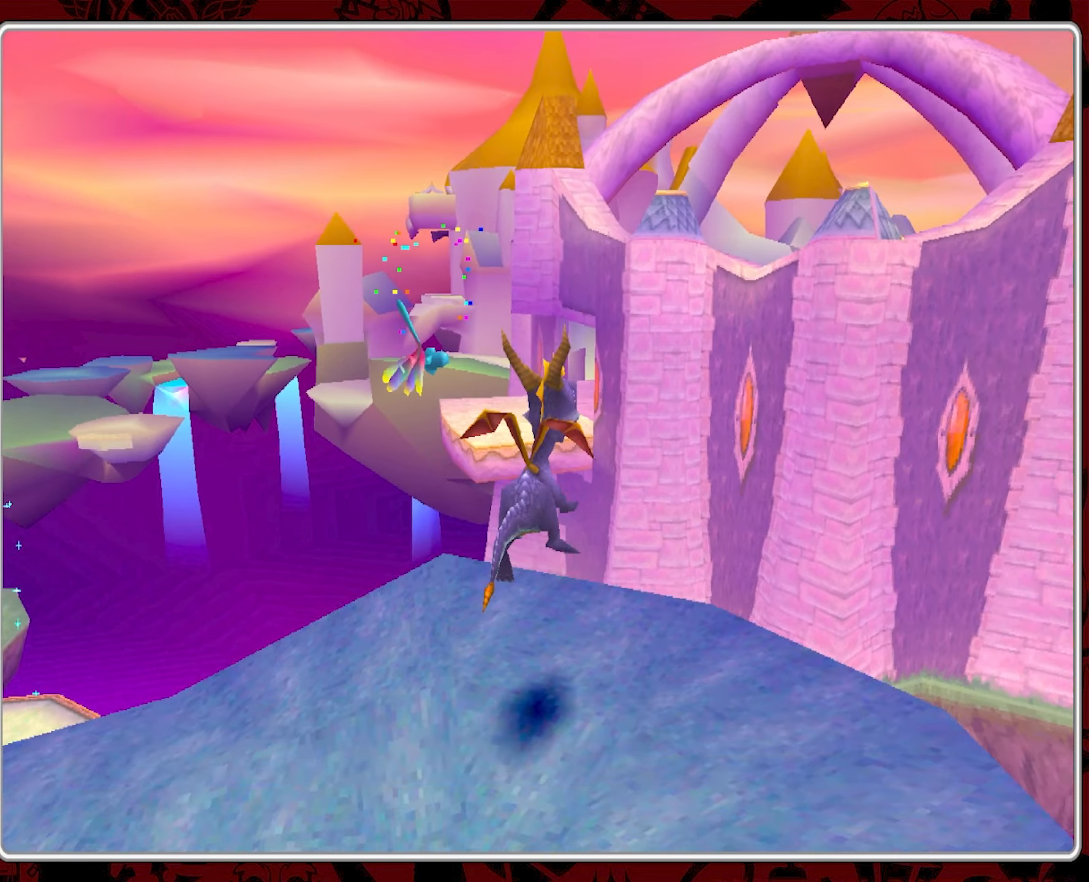
{"buttons": [], "left_stick": "left", "events": [[433, "left_stick", "left"]]}
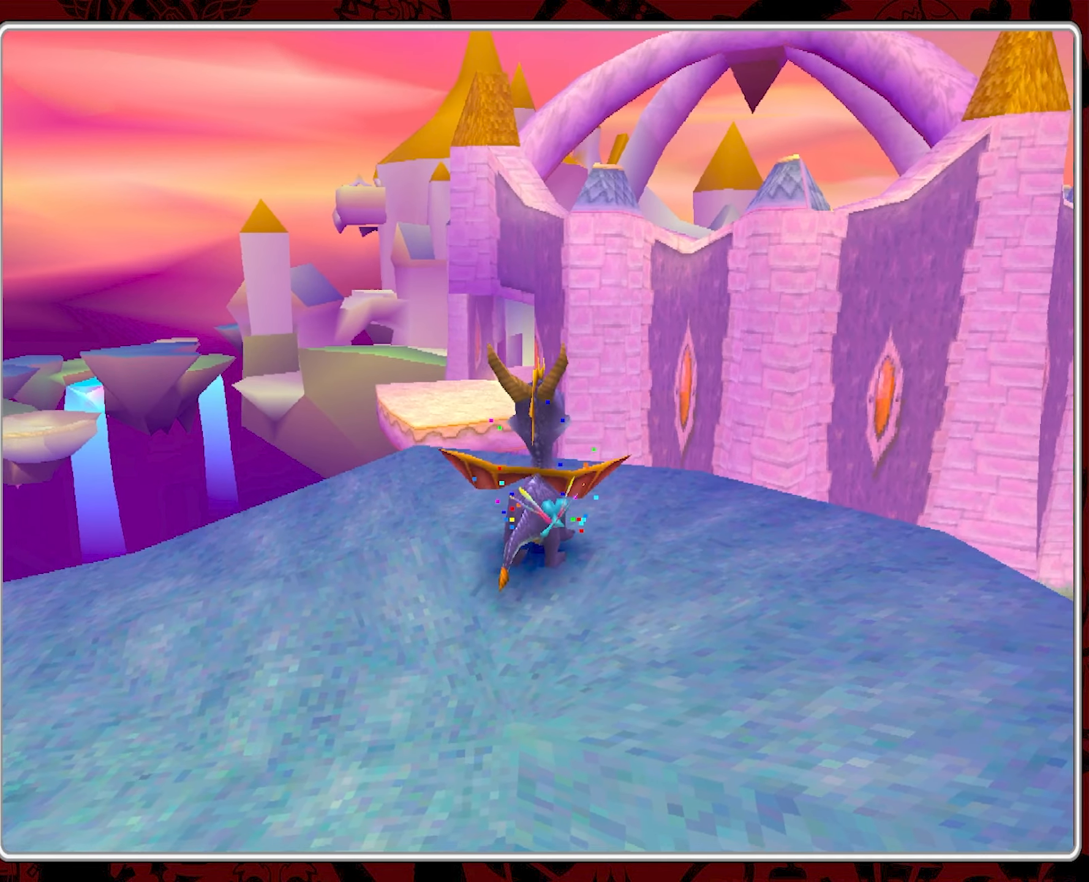
{"buttons": ["CROSS"], "left_stick": "down-left", "events": [[117, "left_stick", "down-left"], [233, "left_stick", "center"], [317, "left_stick", "down-left"], [383, "CROSS", "down"]]}
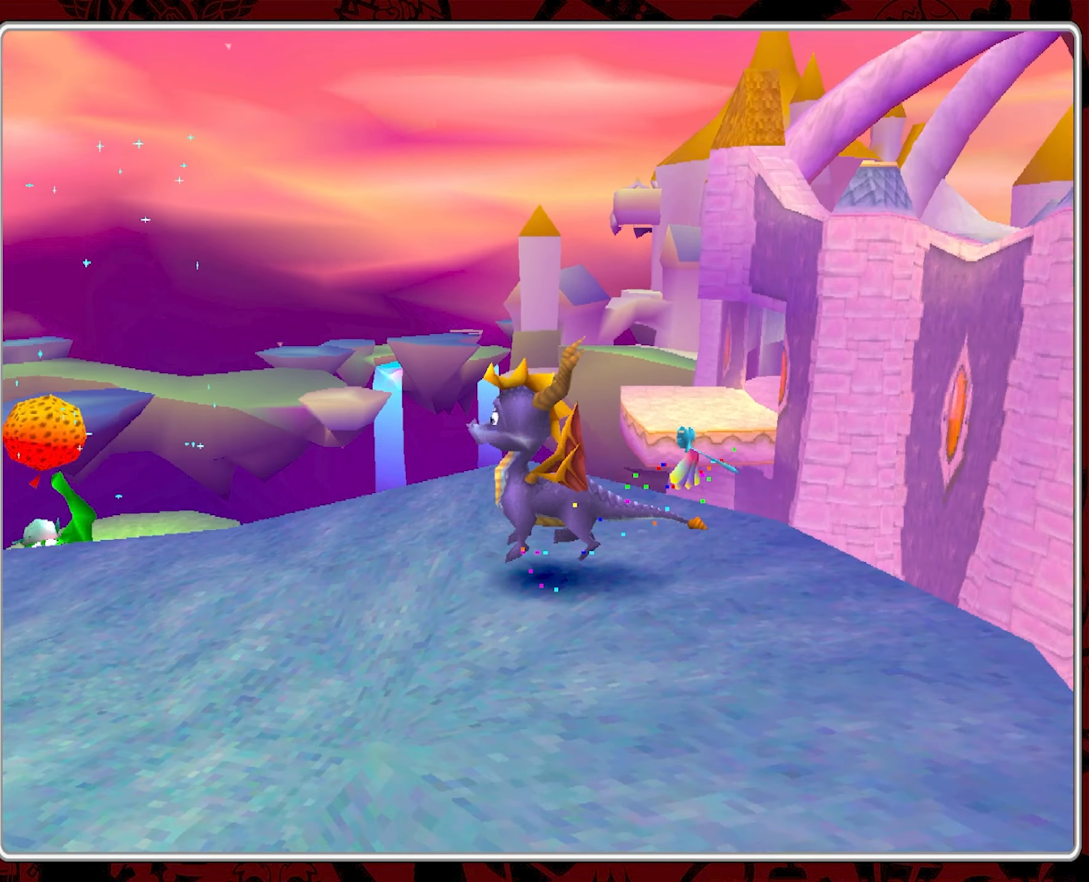
{"buttons": [], "left_stick": "up-left", "events": [[67, "left_stick", "left"], [200, "left_stick", "up-left"], [400, "CROSS", "up"]]}